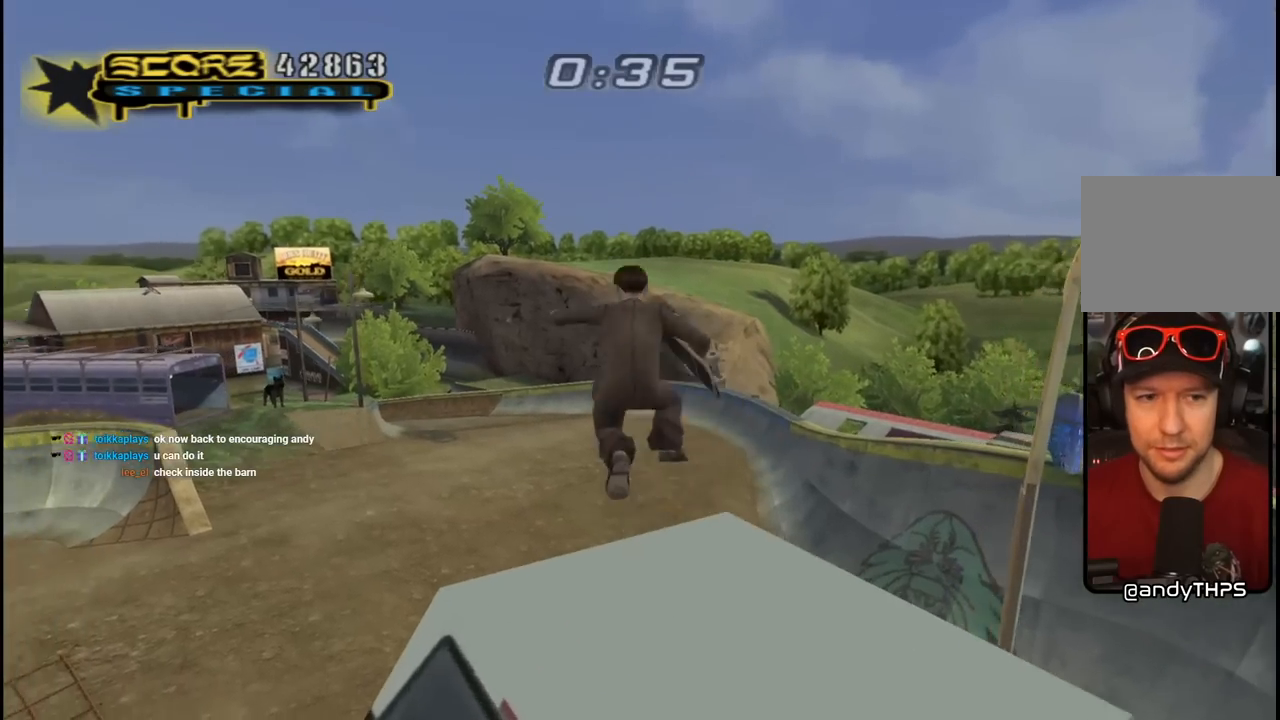
Gameplay with a controller (PlayStation layout); each line is a JSON object with the inputs held at the frame after it. "events" lists button and stick changes between this image and that frame as [ms after this image, input, new state], when the widget could be followed in between.
{"buttons": ["CROSS"], "left_stick": "center", "right_stick": "center", "events": [[50, "CROSS", "up"], [117, "CROSS", "down"], [167, "L1", "down"], [217, "R1", "down"], [367, "L1", "up"], [383, "DPAD_LEFT", "up"], [400, "DPAD_UP", "up"], [400, "R1", "up"]]}
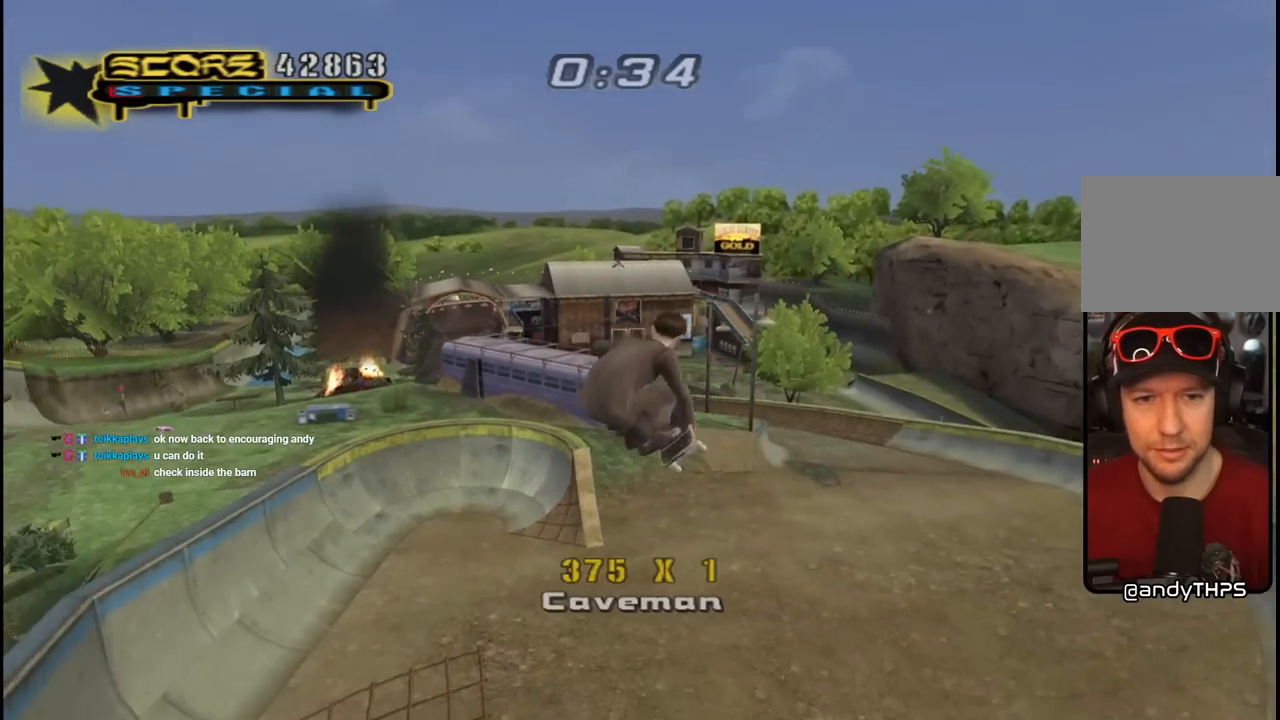
{"buttons": ["CROSS", "DPAD_UP", "DPAD_LEFT"], "left_stick": "center", "right_stick": "center", "events": [[283, "DPAD_UP", "down"], [333, "L1", "down"], [333, "R1", "down"], [400, "DPAD_LEFT", "down"], [500, "L1", "up"], [500, "R1", "up"]]}
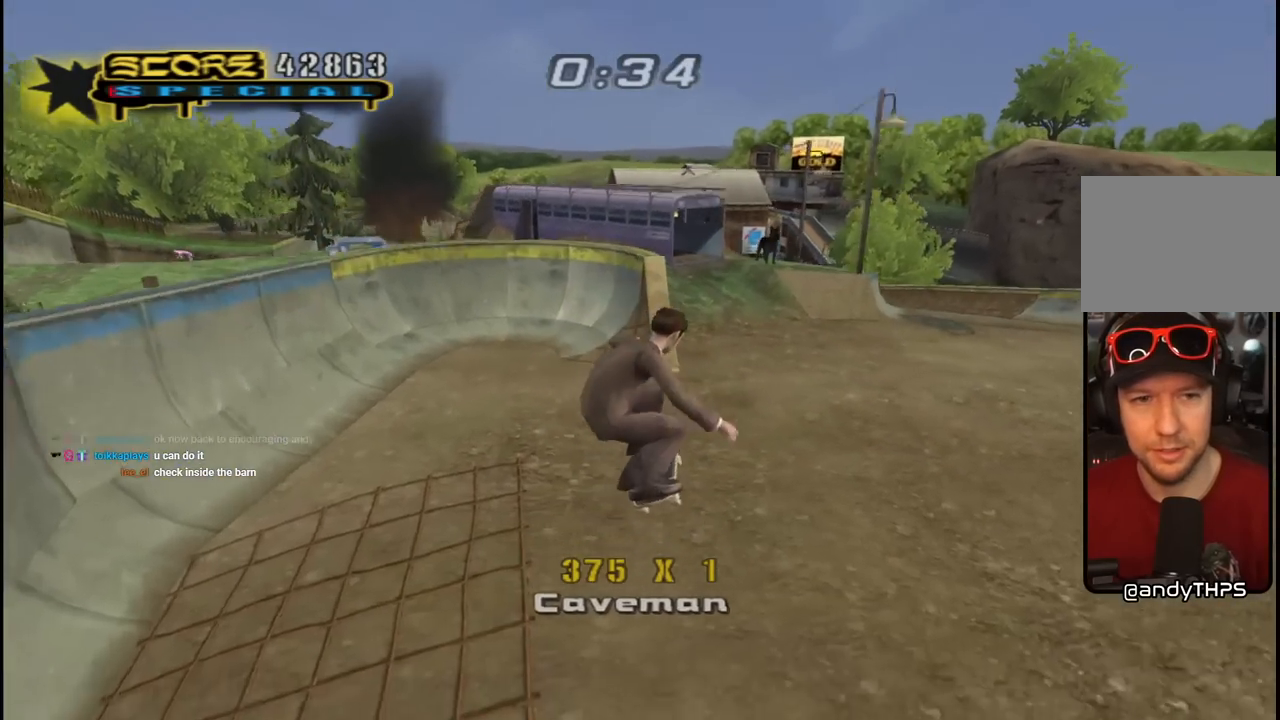
{"buttons": ["CROSS", "L1", "DPAD_UP", "DPAD_LEFT"], "left_stick": "center", "right_stick": "center", "events": [[317, "R1", "down"], [333, "L1", "down"], [467, "R1", "up"]]}
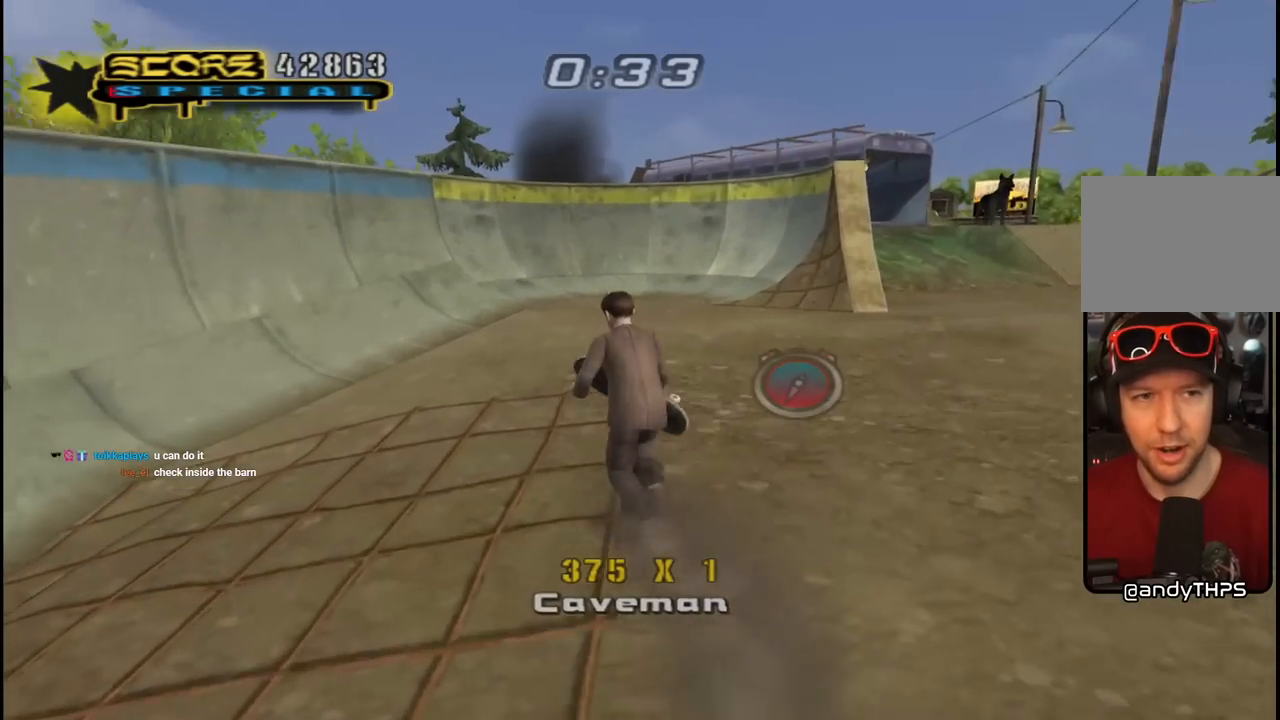
{"buttons": ["CROSS", "DPAD_RIGHT"], "left_stick": "center", "right_stick": "center", "events": [[17, "L1", "up"], [317, "DPAD_LEFT", "up"], [317, "DPAD_UP", "up"], [350, "DPAD_UP", "down"], [450, "DPAD_RIGHT", "down"], [467, "DPAD_UP", "up"]]}
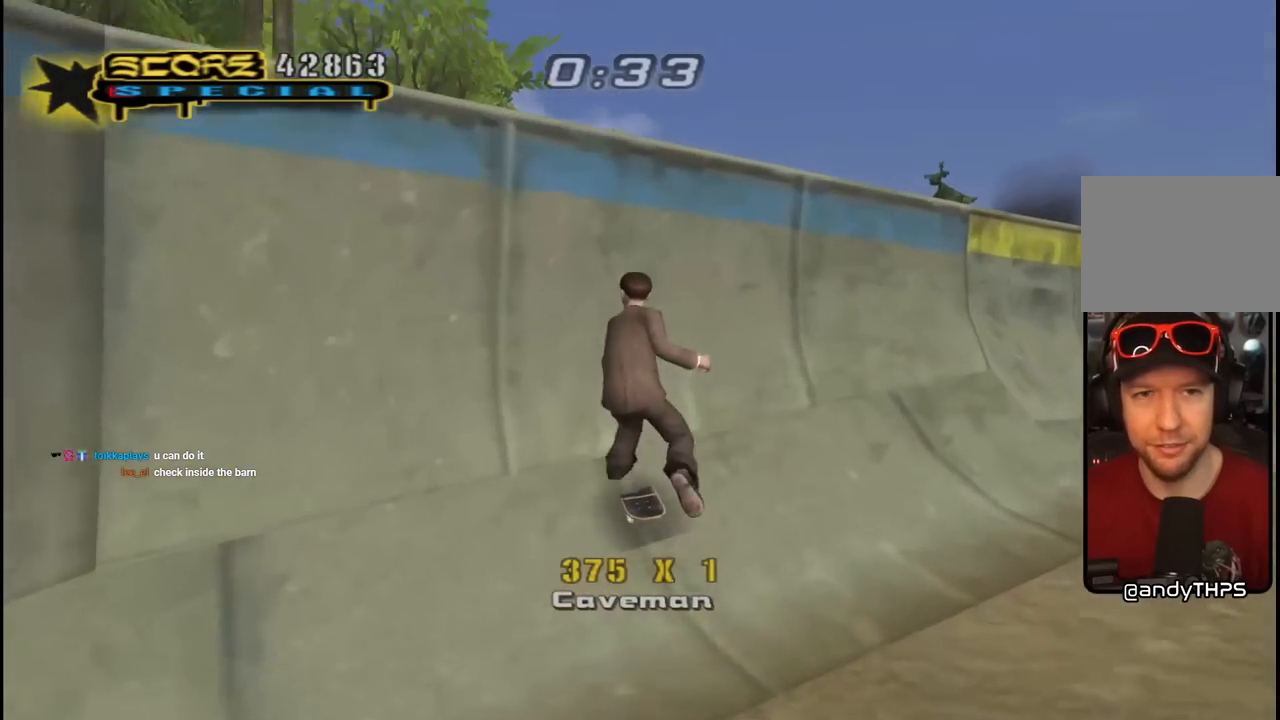
{"buttons": ["L1", "DPAD_DOWN", "DPAD_LEFT"], "left_stick": "center", "right_stick": "center"}
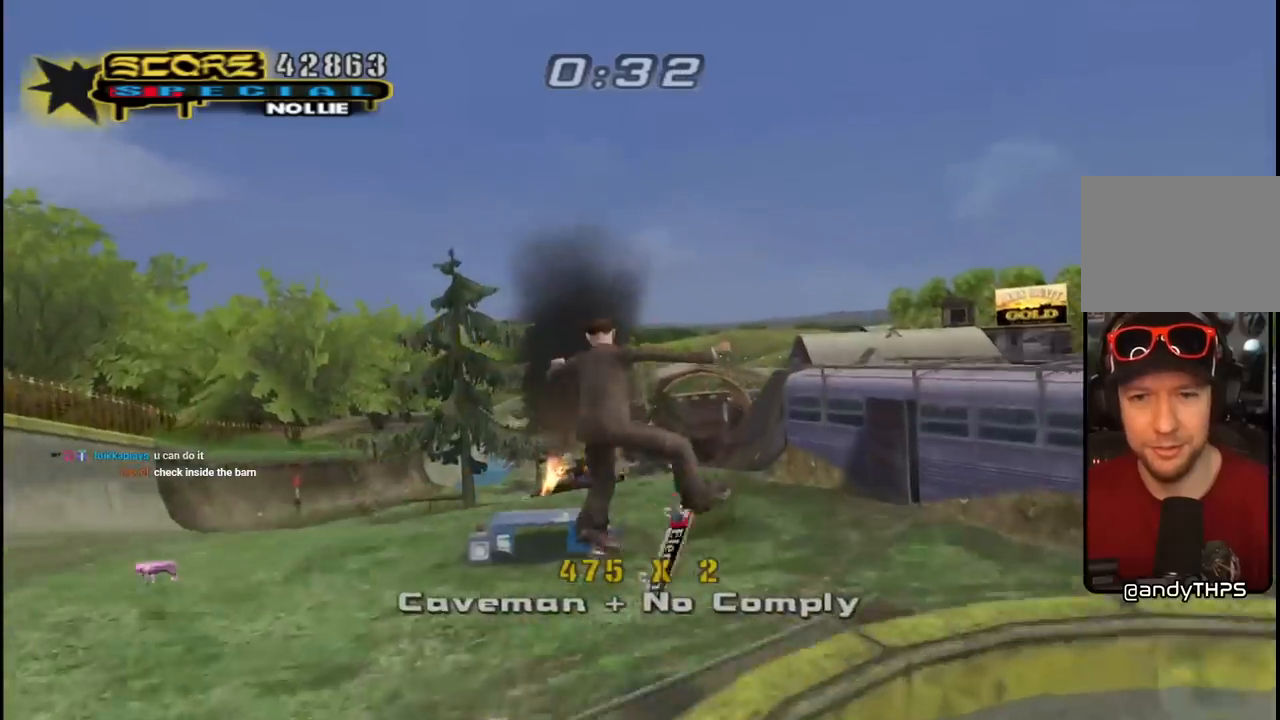
{"buttons": ["CROSS", "DPAD_UP"], "left_stick": "center", "right_stick": "center", "events": [[17, "SQUARE", "down"], [33, "DPAD_DOWN", "up"], [67, "DPAD_LEFT", "up"], [167, "DPAD_UP", "down"], [183, "CROSS", "down"], [183, "SQUARE", "up"], [250, "DPAD_UP", "up"], [317, "DPAD_DOWN", "down"], [383, "L1", "up"], [417, "DPAD_DOWN", "up"], [450, "DPAD_UP", "down"]]}
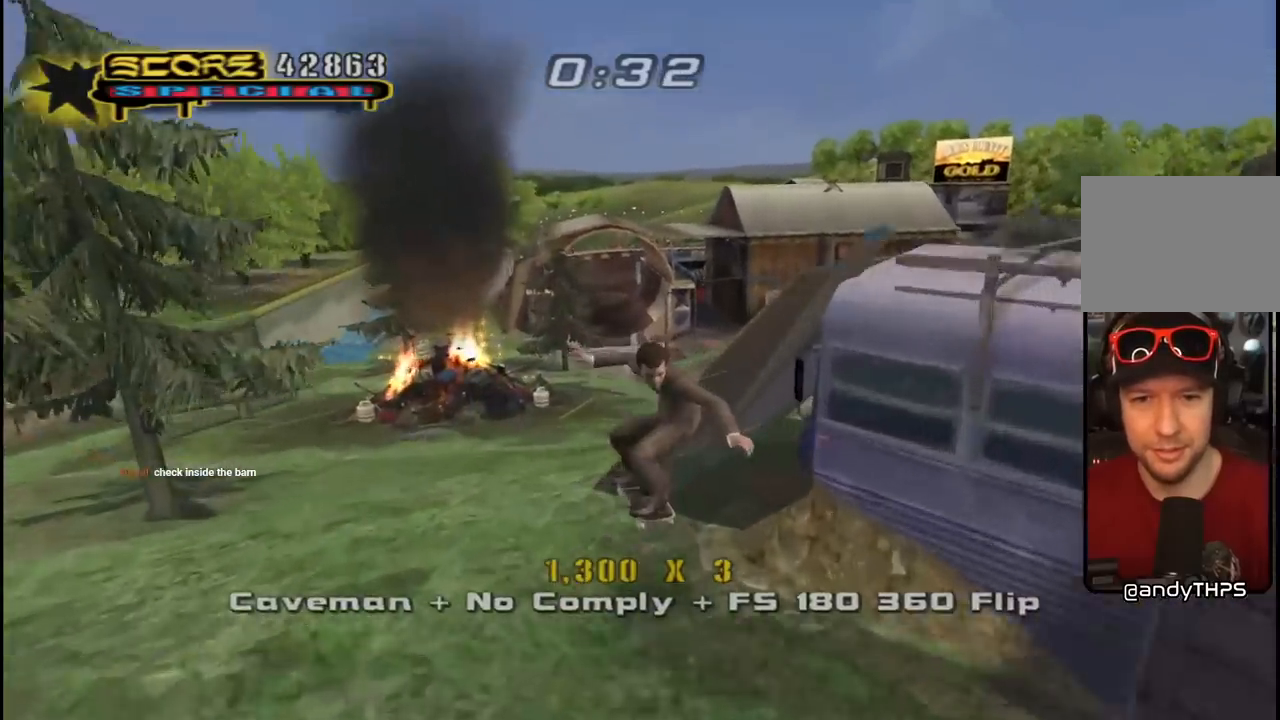
{"buttons": ["CROSS"], "left_stick": "center", "right_stick": "center", "events": [[117, "CROSS", "up"], [183, "CROSS", "down"], [300, "CROSS", "up"], [333, "DPAD_UP", "up"], [367, "CROSS", "down"]]}
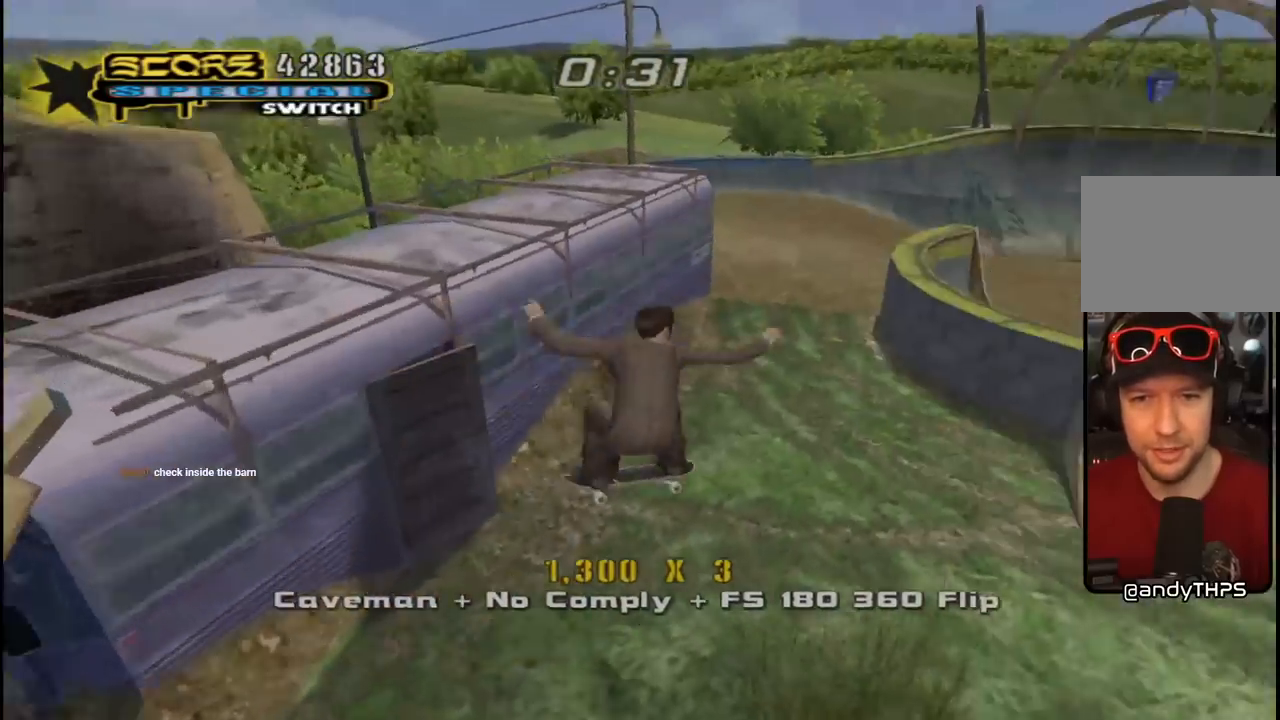
{"buttons": ["CROSS", "L1", "DPAD_DOWN", "DPAD_LEFT"], "left_stick": "center", "right_stick": "center", "events": [[50, "DPAD_DOWN", "down"], [50, "DPAD_LEFT", "down"], [50, "L1", "down"], [67, "R1", "down"], [217, "L1", "up"], [283, "R1", "up"], [467, "L1", "down"]]}
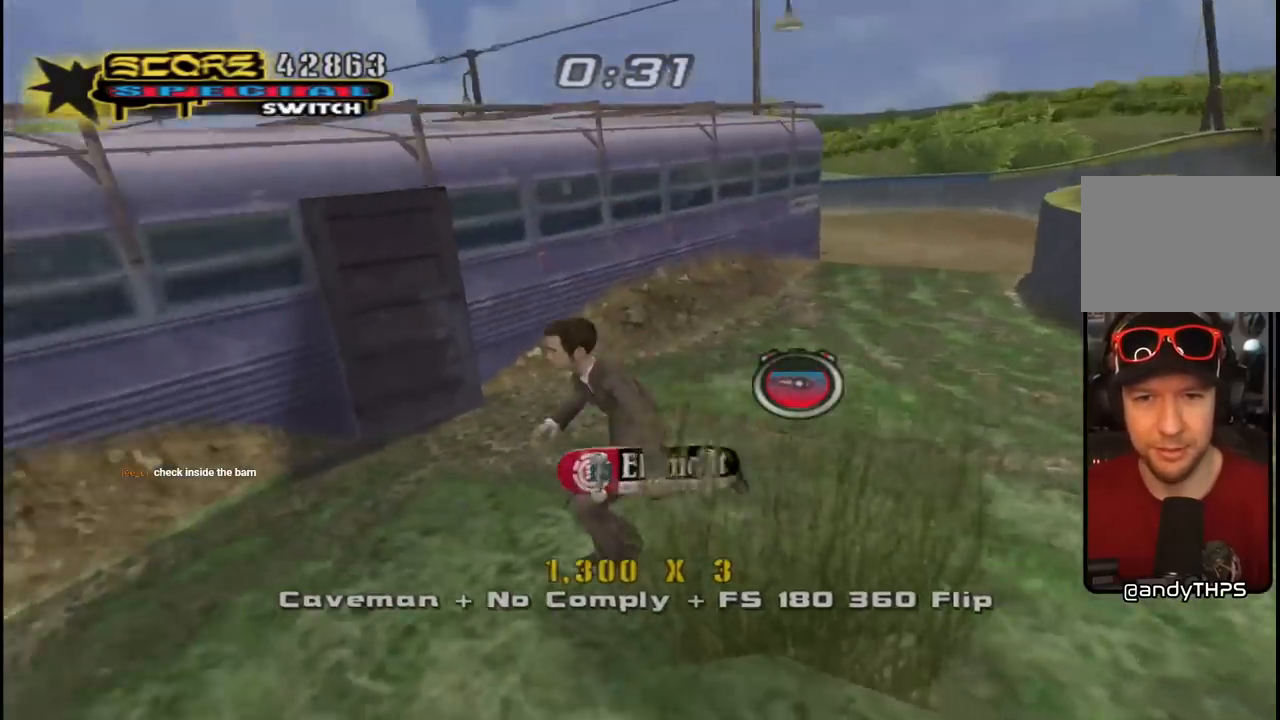
{"buttons": ["CROSS"], "left_stick": "center", "right_stick": "center", "events": [[17, "R1", "down"], [117, "L1", "up"], [133, "DPAD_DOWN", "up"], [183, "R1", "up"], [267, "DPAD_LEFT", "up"], [350, "DPAD_LEFT", "down"], [467, "DPAD_LEFT", "up"]]}
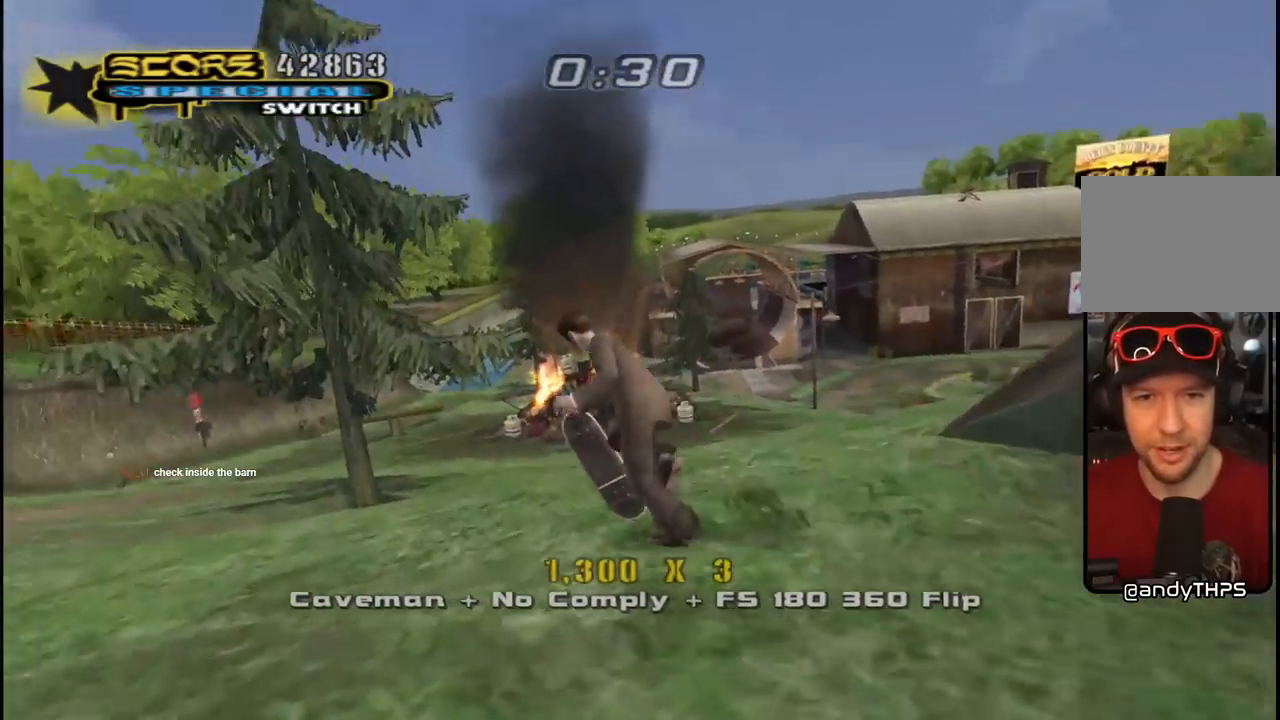
{"buttons": ["L1", "DPAD_DOWN", "DPAD_RIGHT"], "left_stick": "center", "right_stick": "center", "events": [[33, "DPAD_DOWN", "down"], [33, "DPAD_RIGHT", "down"], [133, "L1", "down"], [367, "SQUARE", "down"], [383, "CROSS", "up"], [483, "SQUARE", "up"]]}
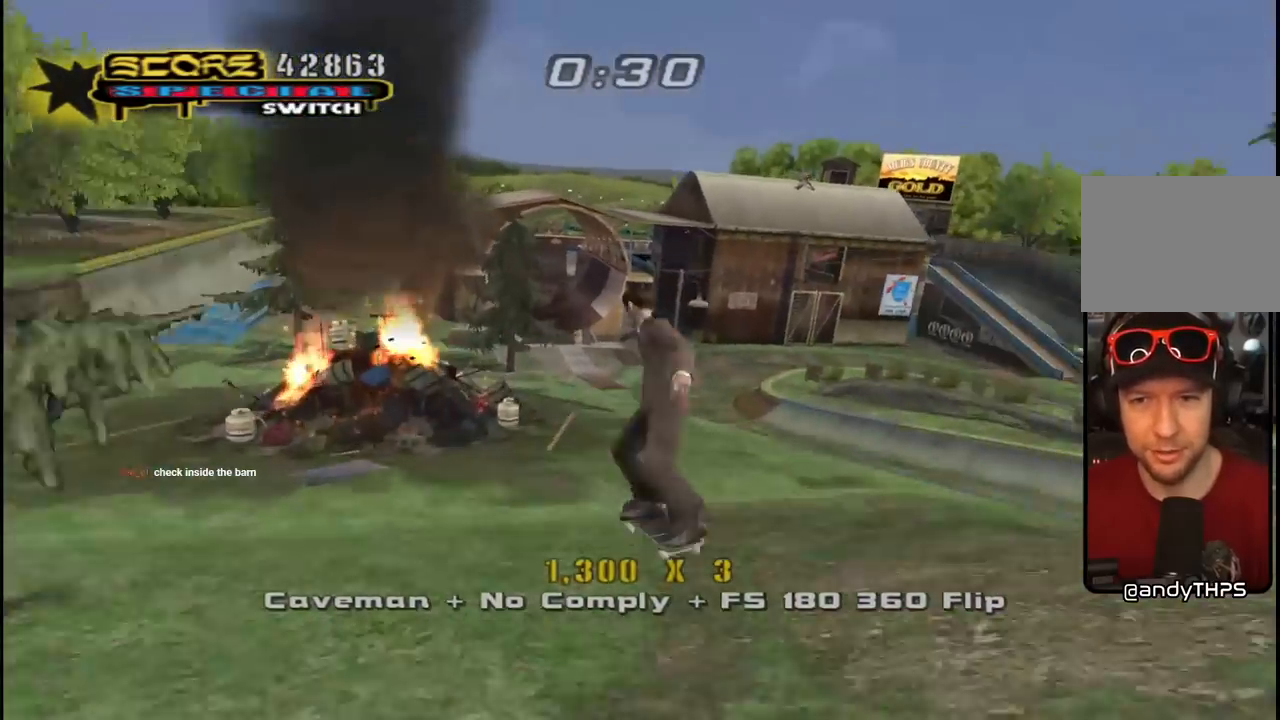
{"buttons": ["CROSS", "DPAD_DOWN"], "left_stick": "center", "right_stick": "center", "events": [[33, "SQUARE", "down"], [150, "DPAD_DOWN", "up"], [167, "SQUARE", "up"], [183, "DPAD_RIGHT", "up"], [267, "CROSS", "down"], [300, "DPAD_UP", "down"], [400, "DPAD_UP", "up"], [417, "L1", "up"], [483, "DPAD_DOWN", "down"]]}
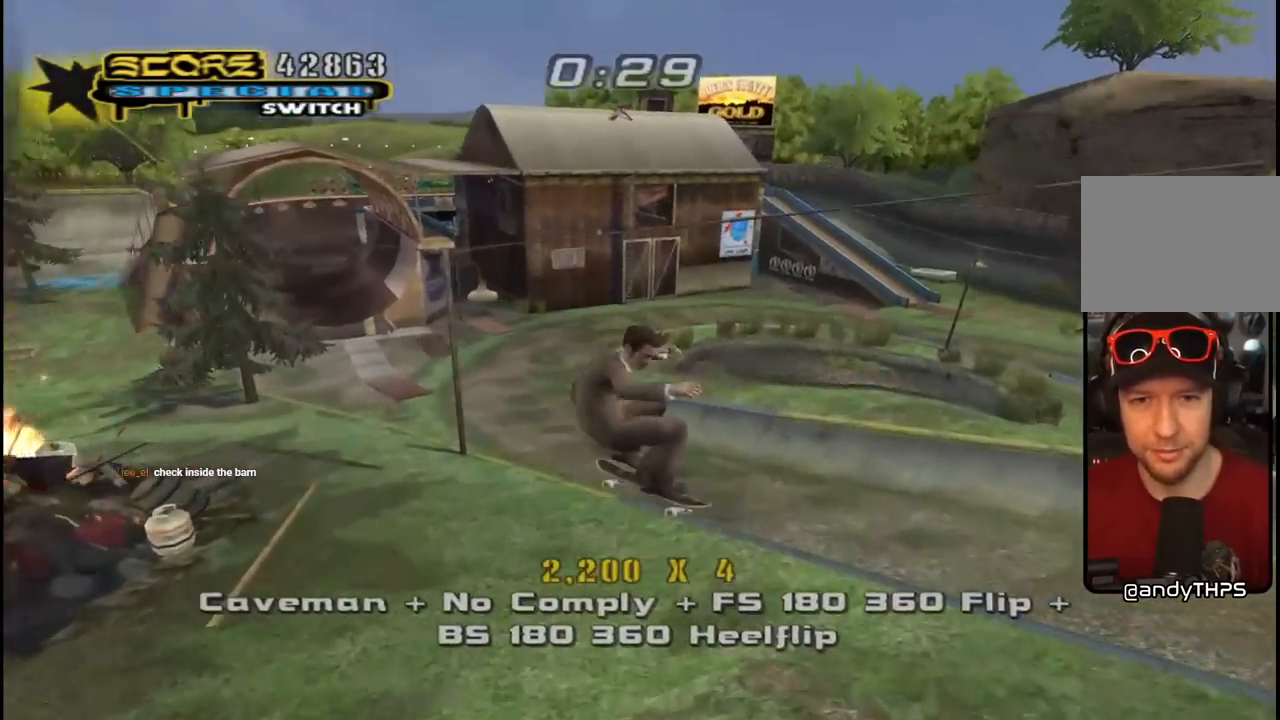
{"buttons": ["TRIANGLE", "DPAD_UP", "DPAD_LEFT"], "left_stick": "center", "right_stick": "center"}
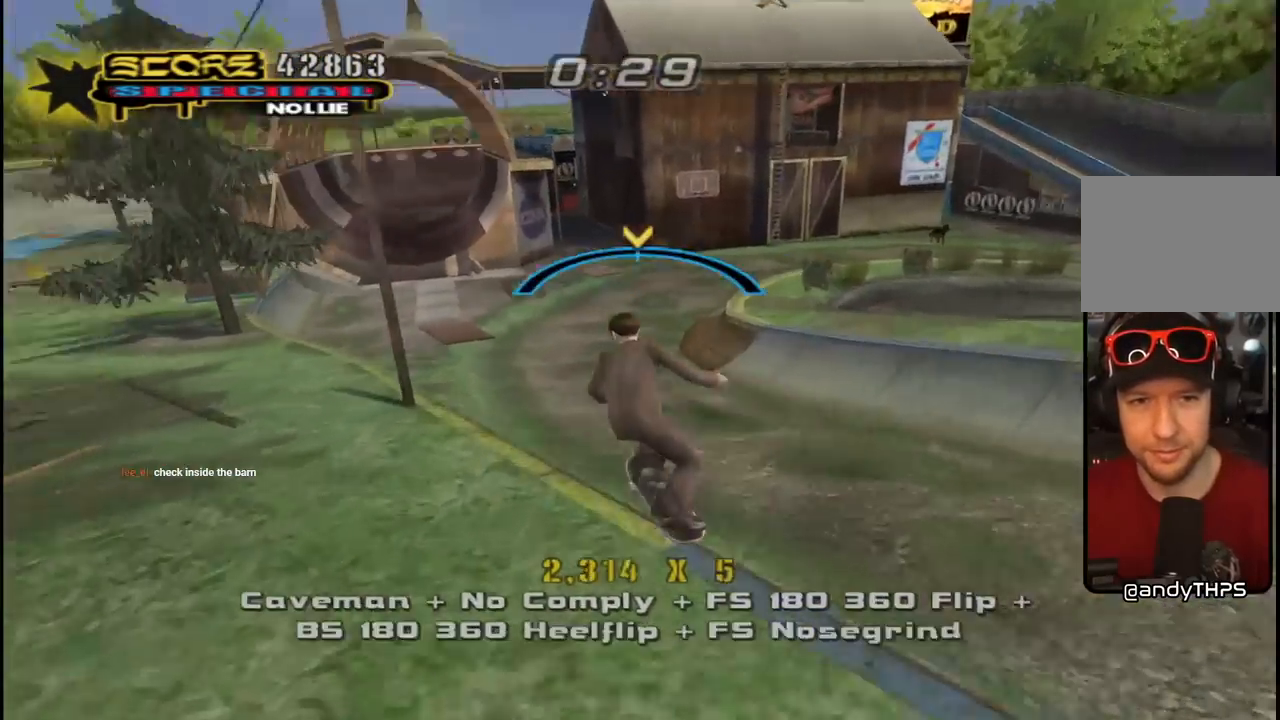
{"buttons": ["L1", "DPAD_UP", "DPAD_RIGHT"], "left_stick": "center", "right_stick": "center", "events": [[100, "DPAD_LEFT", "up"], [100, "DPAD_UP", "up"], [183, "CROSS", "down"], [183, "TRIANGLE", "up"], [233, "DPAD_UP", "down"], [250, "DPAD_RIGHT", "down"], [283, "L1", "down"], [350, "SQUARE", "down"], [367, "CROSS", "up"], [467, "SQUARE", "up"]]}
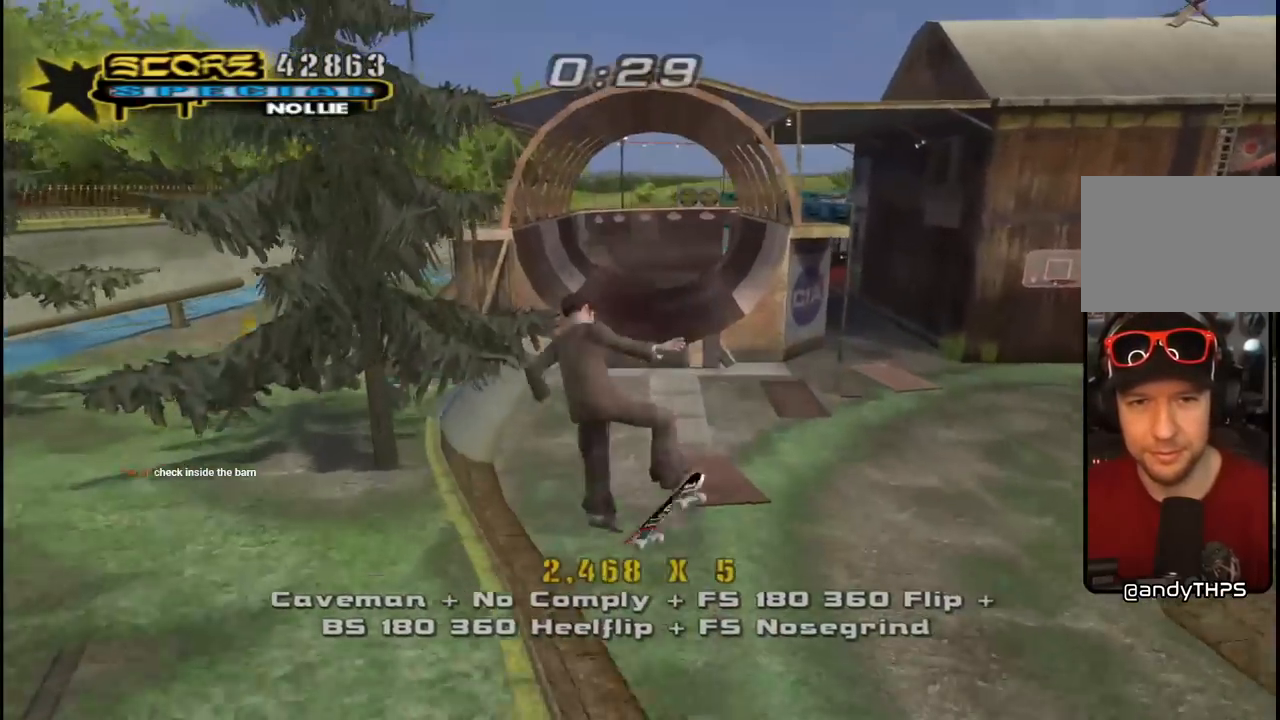
{"buttons": ["CROSS"], "left_stick": "center", "right_stick": "center", "events": [[33, "SQUARE", "down"], [83, "DPAD_RIGHT", "up"], [83, "DPAD_UP", "up"], [183, "DPAD_UP", "down"], [200, "SQUARE", "up"], [217, "CROSS", "down"], [267, "DPAD_UP", "up"], [333, "DPAD_DOWN", "down"], [333, "L1", "up"], [450, "DPAD_DOWN", "up"]]}
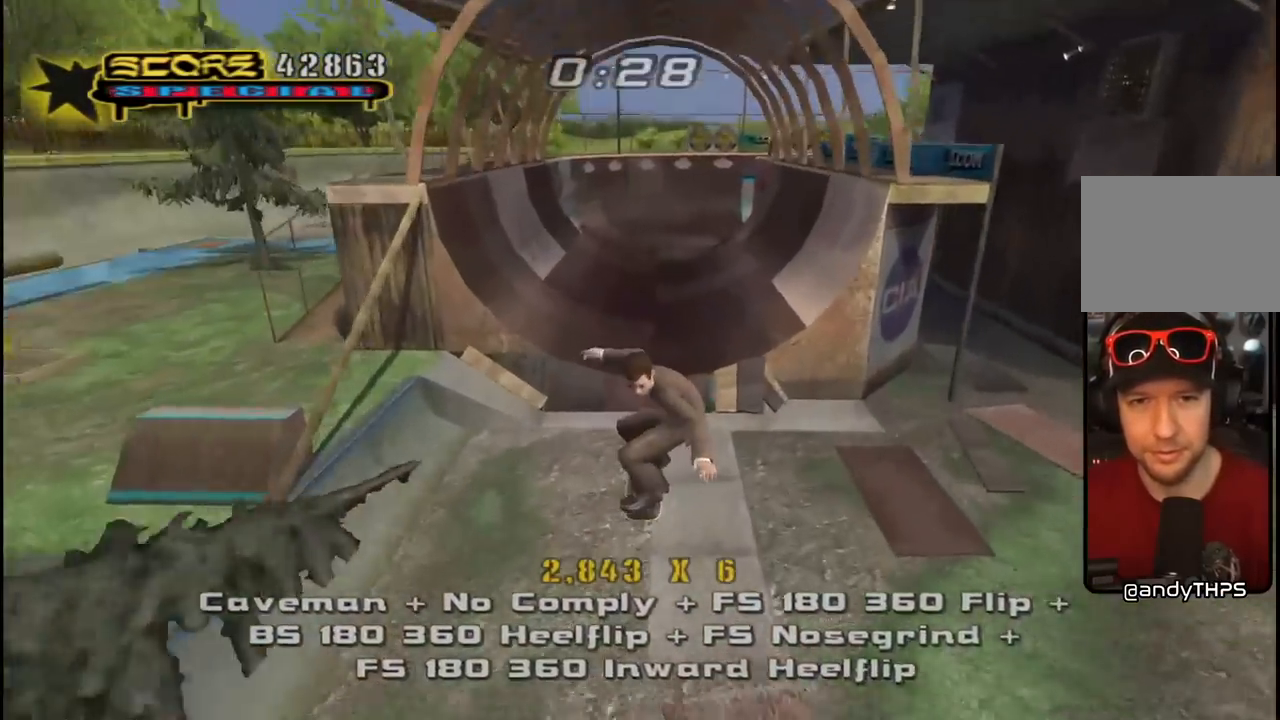
{"buttons": ["SQUARE", "L1", "DPAD_UP", "DPAD_RIGHT"], "left_stick": "center", "right_stick": "center", "events": [[17, "DPAD_UP", "down"], [267, "DPAD_RIGHT", "down"], [333, "L1", "down"], [367, "SQUARE", "down"], [383, "CROSS", "up"]]}
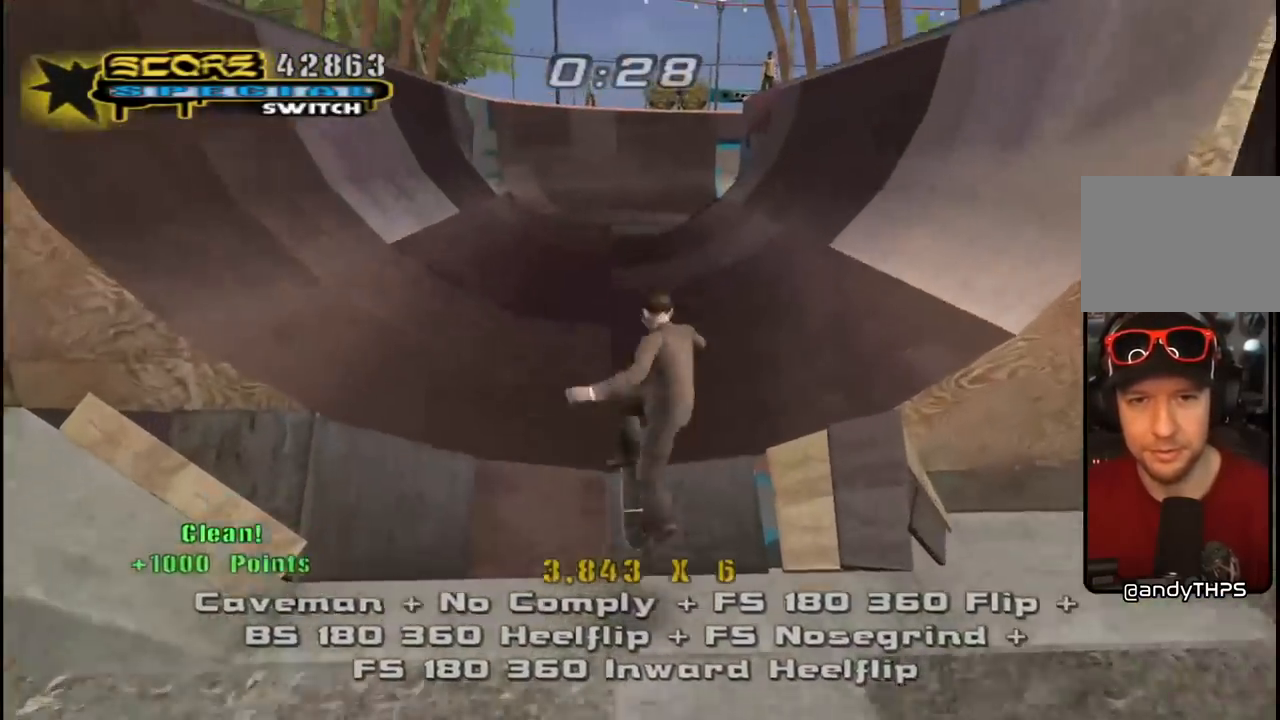
{"buttons": ["CROSS", "L1", "DPAD_LEFT"], "left_stick": "center", "right_stick": "center"}
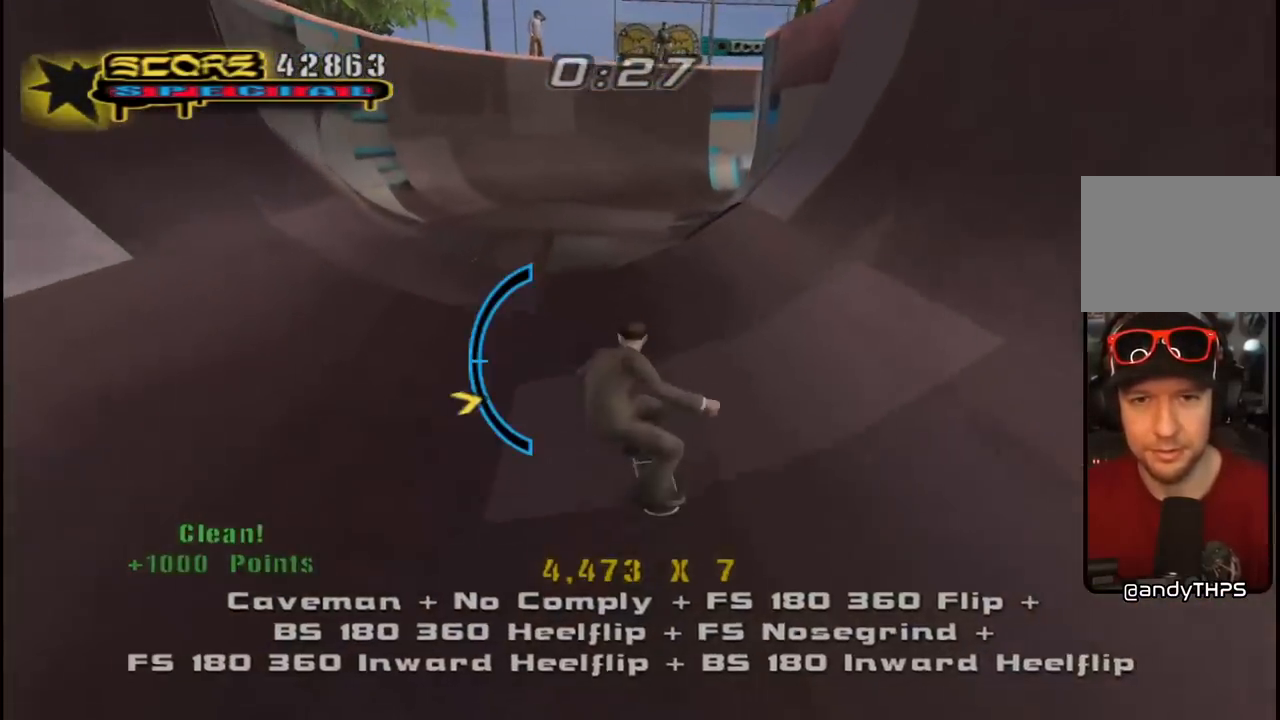
{"buttons": ["CROSS"], "left_stick": "center", "right_stick": "center", "events": [[17, "DPAD_DOWN", "down"], [17, "L1", "up"], [250, "DPAD_DOWN", "up"], [283, "DPAD_UP", "down"], [333, "DPAD_LEFT", "up"], [417, "DPAD_UP", "up"]]}
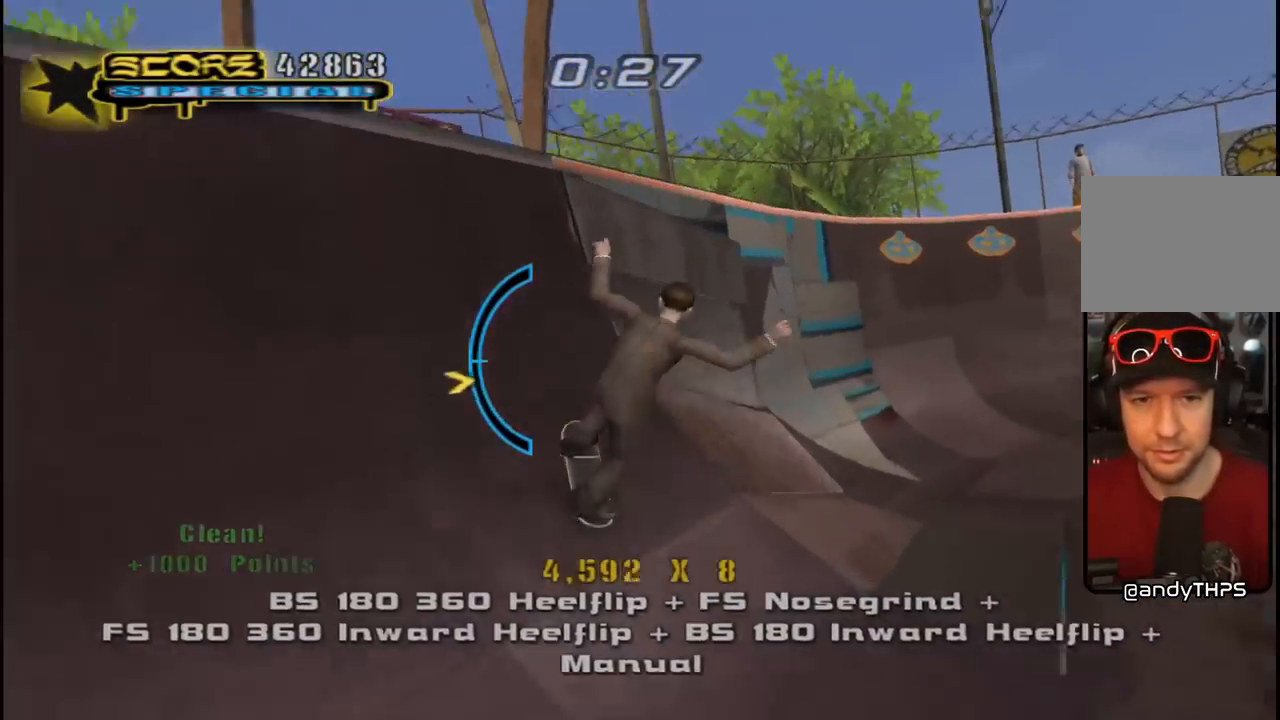
{"buttons": ["CROSS"], "left_stick": "center", "right_stick": "center", "events": [[83, "DPAD_DOWN", "down"], [83, "DPAD_RIGHT", "down"], [83, "R1", "down"], [117, "CROSS", "up"], [183, "TRIANGLE", "down"], [200, "DPAD_DOWN", "up"], [300, "DPAD_RIGHT", "up"], [400, "DPAD_LEFT", "down"], [433, "CROSS", "down"], [433, "TRIANGLE", "up"], [450, "R1", "up"], [483, "DPAD_LEFT", "up"]]}
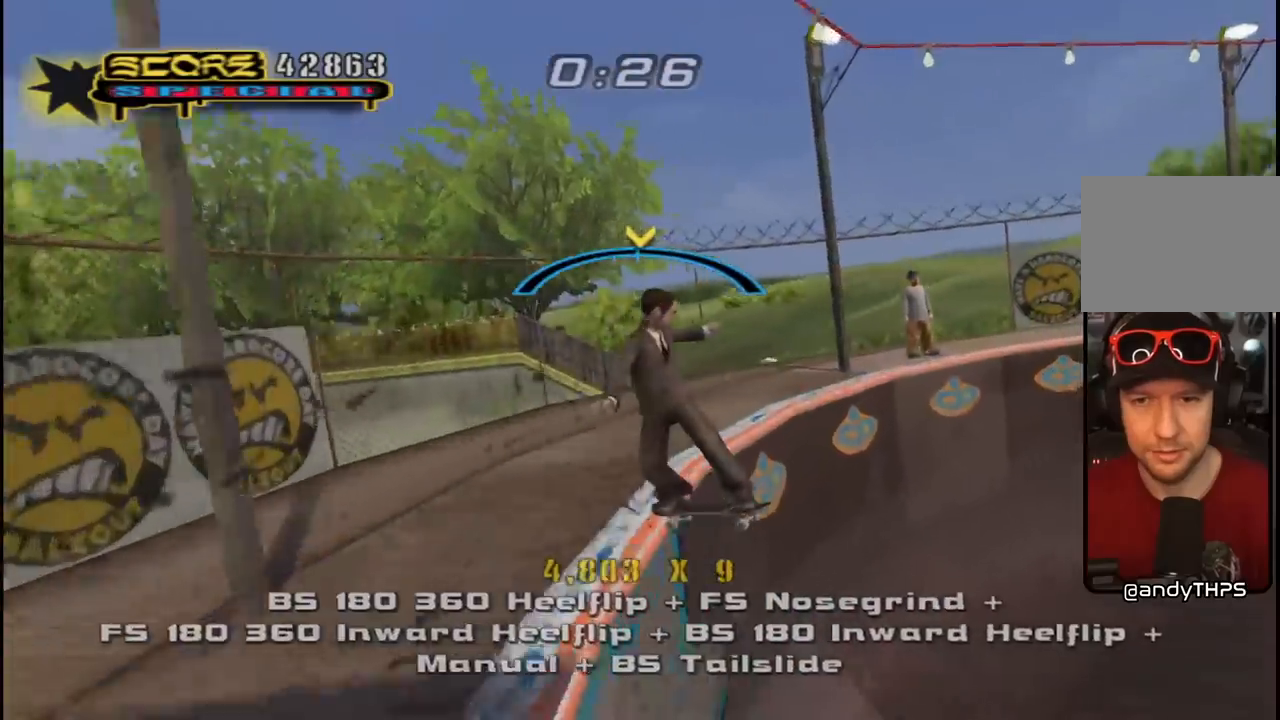
{"buttons": ["L1", "DPAD_UP", "DPAD_LEFT"], "left_stick": "center", "right_stick": "center", "events": [[100, "DPAD_RIGHT", "down"], [217, "DPAD_RIGHT", "up"], [333, "DPAD_LEFT", "down"], [350, "DPAD_UP", "down"], [383, "DPAD_UP", "up"], [417, "L1", "down"], [483, "DPAD_UP", "down"], [500, "CROSS", "up"]]}
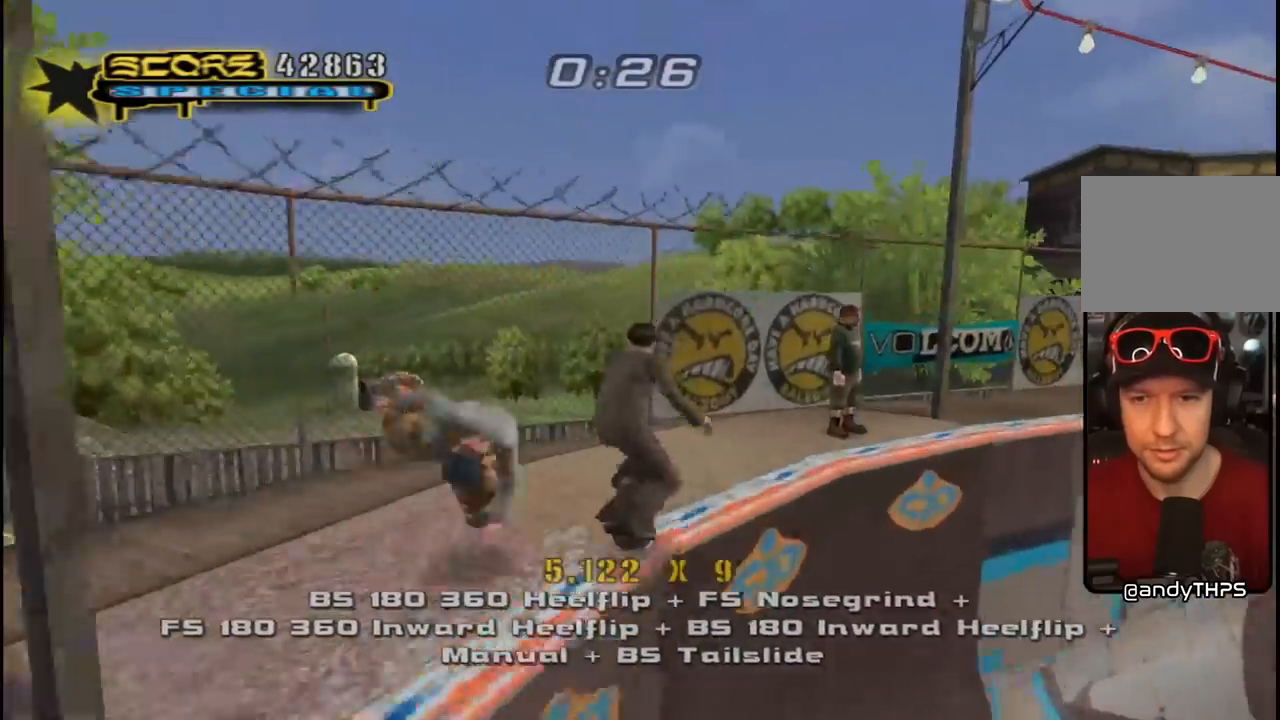
{"buttons": ["TRIANGLE"], "left_stick": "center", "right_stick": "center"}
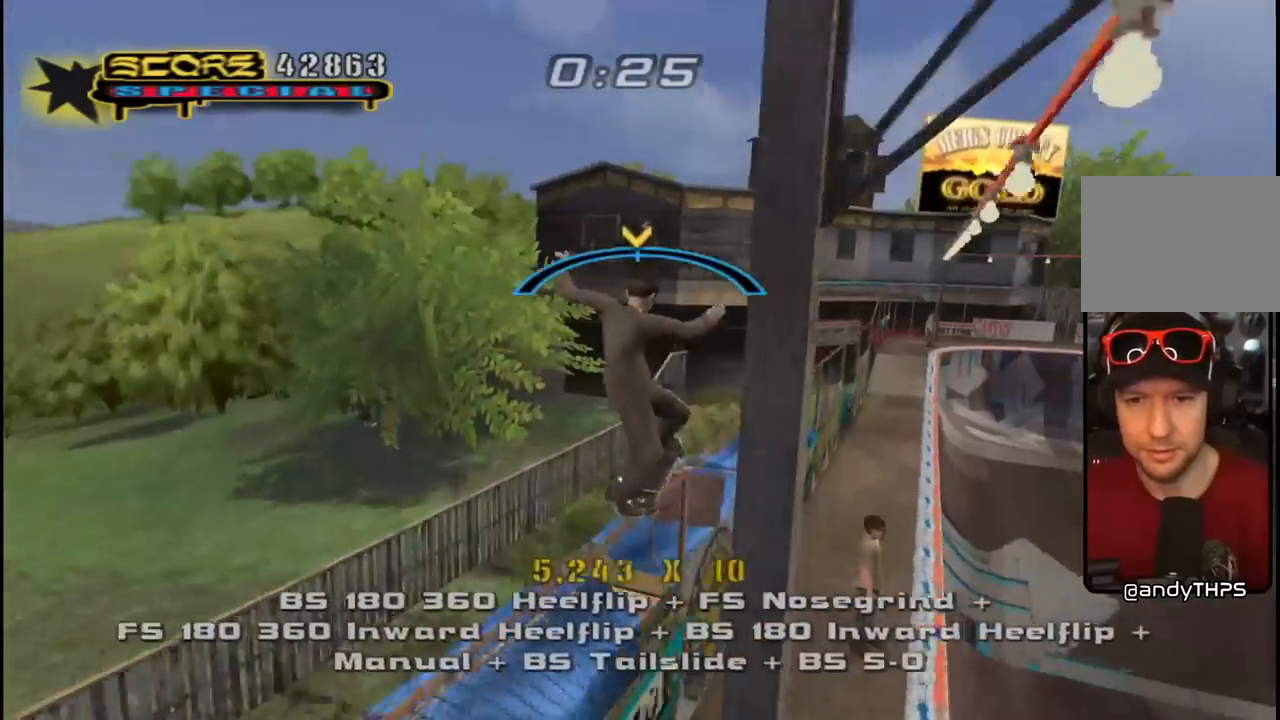
{"buttons": ["R1"], "left_stick": "center", "right_stick": "center", "events": [[83, "CROSS", "down"], [83, "TRIANGLE", "up"], [283, "DPAD_UP", "down"], [333, "R1", "down"], [333, "SQUARE", "down"], [350, "CROSS", "up"], [467, "DPAD_UP", "up"], [500, "SQUARE", "up"]]}
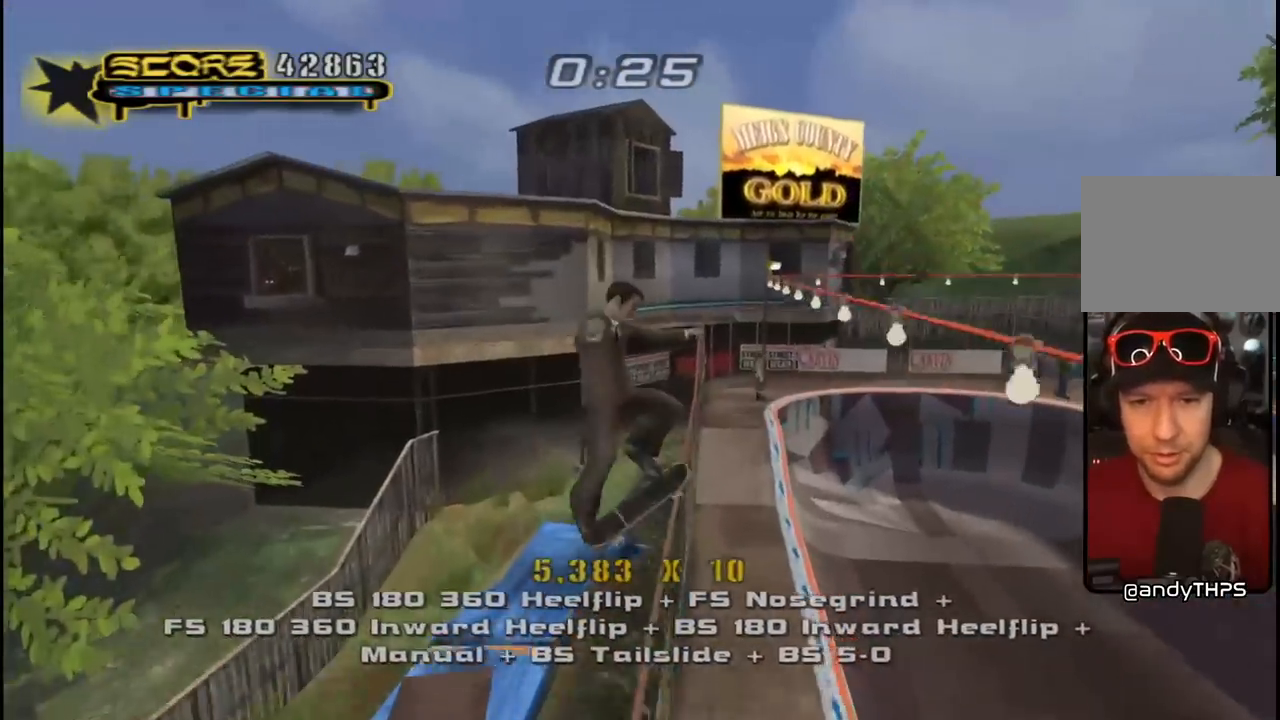
{"buttons": ["TRIANGLE", "R1"], "left_stick": "center", "right_stick": "center", "events": [[250, "DPAD_UP", "down"], [267, "TRIANGLE", "down"], [283, "DPAD_LEFT", "down"], [350, "DPAD_UP", "up"], [383, "DPAD_LEFT", "up"]]}
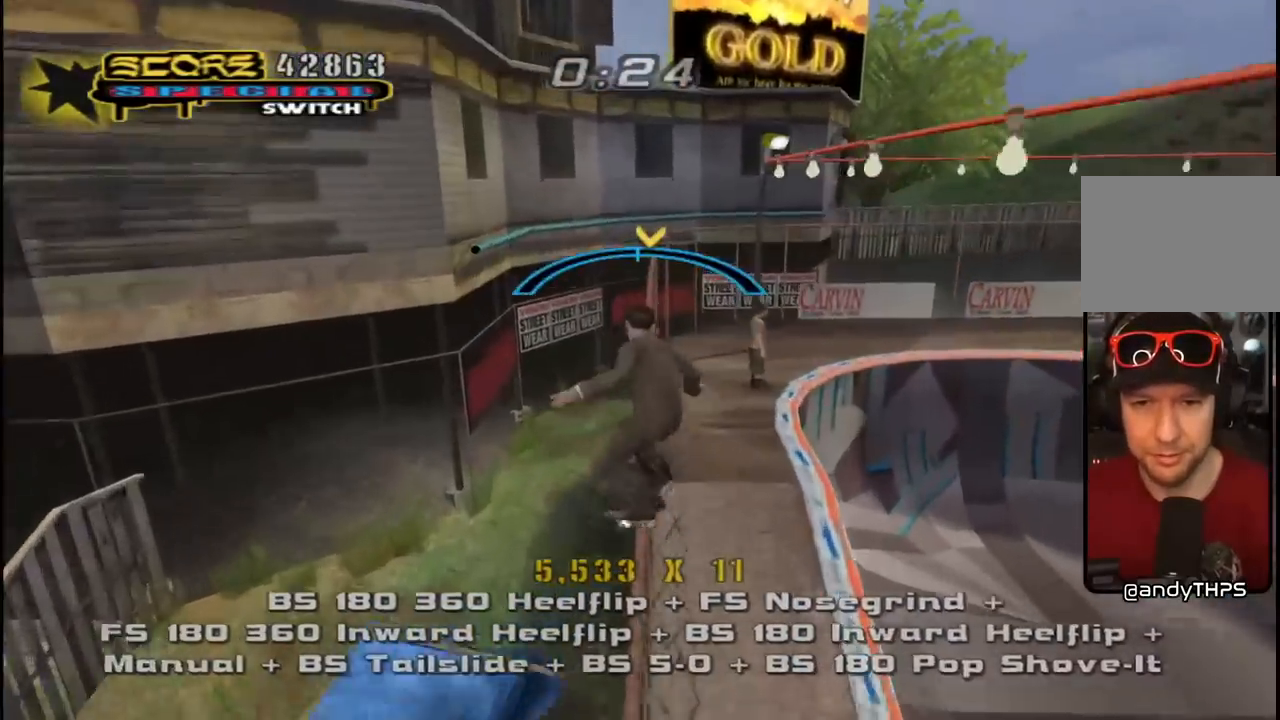
{"buttons": ["CROSS", "DPAD_LEFT"], "left_stick": "center", "right_stick": "center", "events": [[200, "TRIANGLE", "up"], [217, "CROSS", "down"], [217, "R1", "up"], [433, "DPAD_LEFT", "down"], [450, "DPAD_UP", "down"], [500, "DPAD_UP", "up"]]}
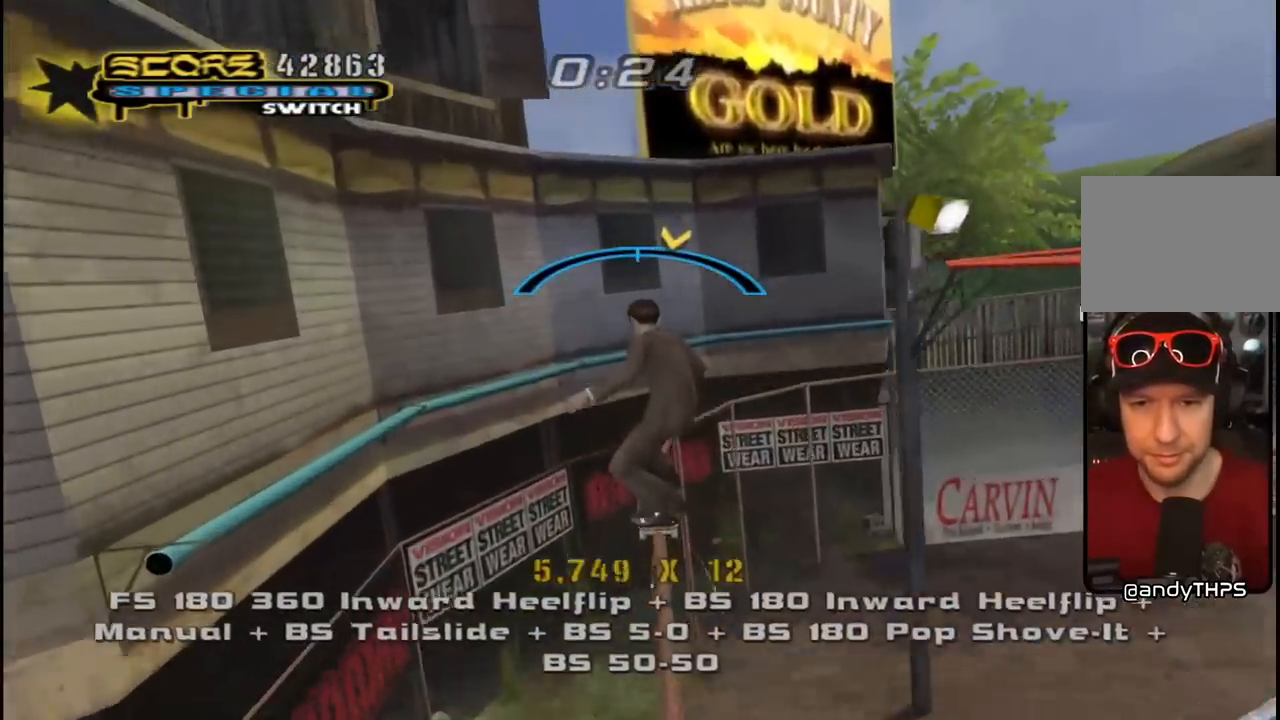
{"buttons": ["CROSS", "DPAD_DOWN", "DPAD_LEFT"], "left_stick": "center", "right_stick": "center", "events": [[17, "DPAD_LEFT", "up"], [167, "DPAD_RIGHT", "down"], [300, "DPAD_RIGHT", "up"], [417, "DPAD_LEFT", "down"], [433, "DPAD_DOWN", "down"]]}
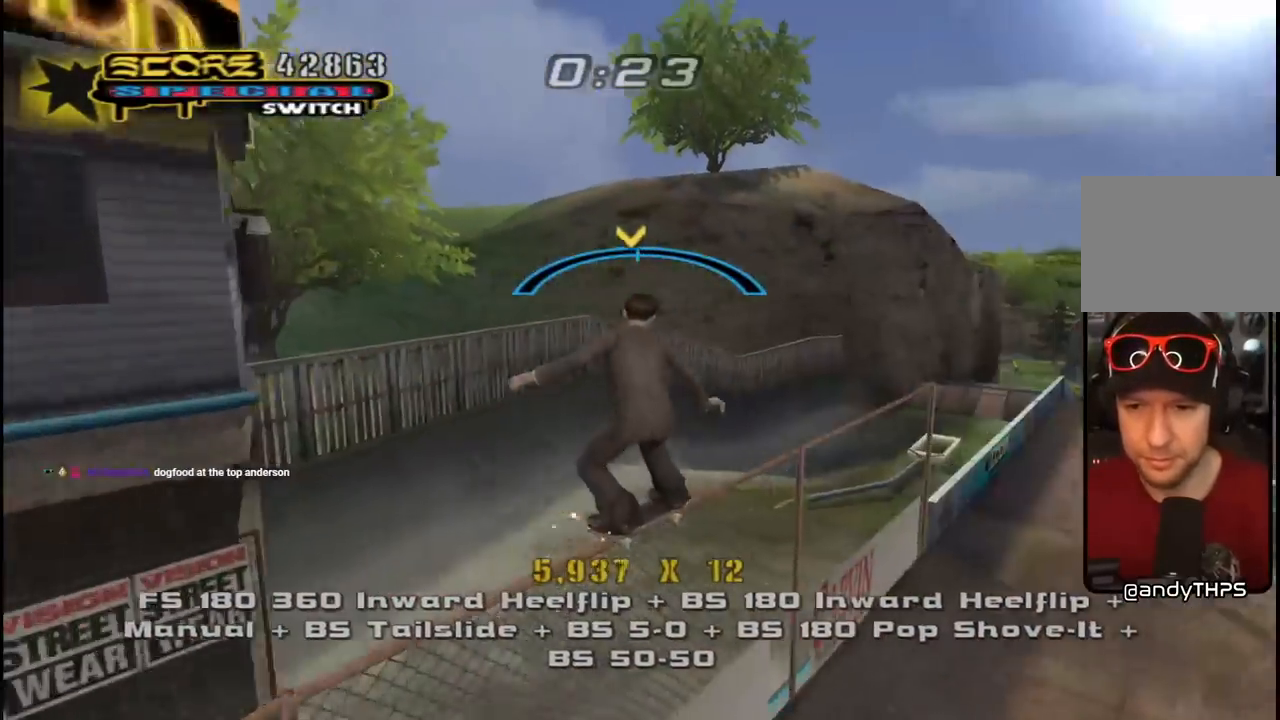
{"buttons": ["SQUARE", "L1", "DPAD_LEFT"], "left_stick": "center", "right_stick": "center", "events": [[17, "L1", "down"], [50, "SQUARE", "down"], [83, "CROSS", "up"], [167, "SQUARE", "up"], [233, "DPAD_DOWN", "up"], [233, "SQUARE", "down"], [250, "DPAD_LEFT", "up"], [383, "SQUARE", "up"], [433, "DPAD_LEFT", "down"], [500, "SQUARE", "down"]]}
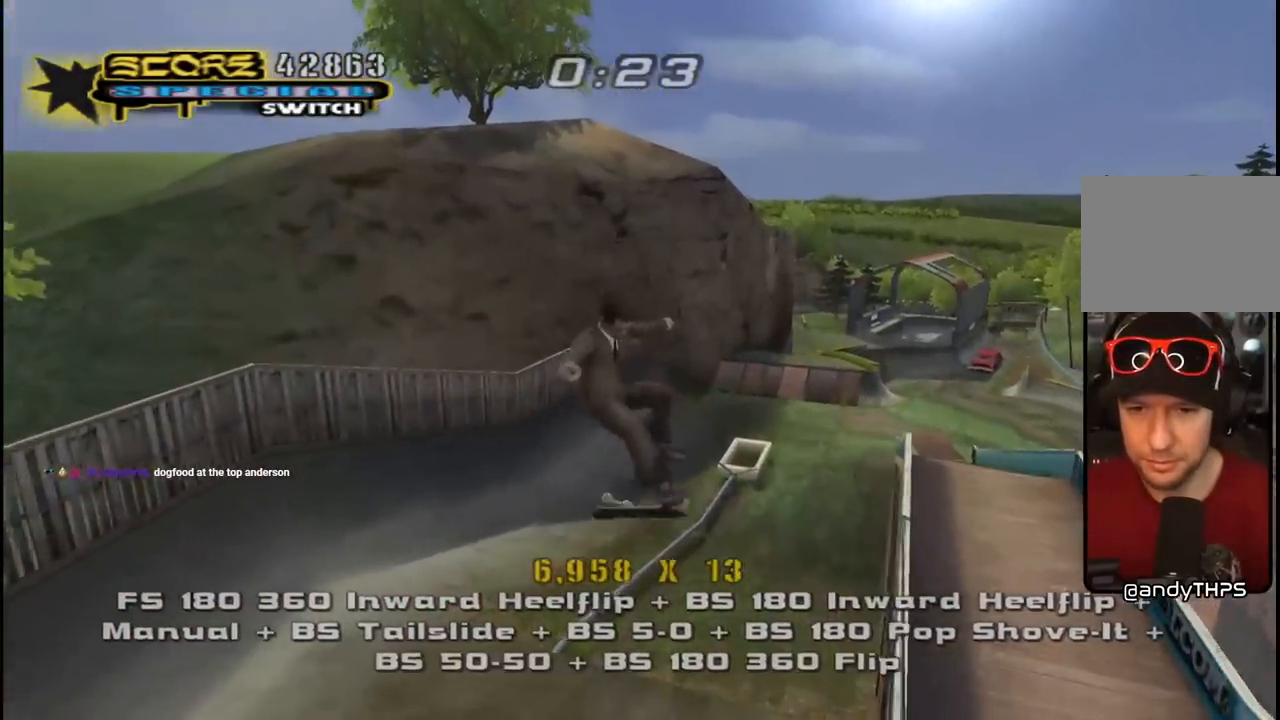
{"buttons": ["CROSS", "L1", "DPAD_UP"], "left_stick": "center", "right_stick": "center", "events": [[133, "DPAD_LEFT", "up"], [183, "SQUARE", "up"], [200, "CROSS", "down"], [283, "DPAD_DOWN", "down"], [400, "DPAD_DOWN", "up"], [467, "DPAD_UP", "down"]]}
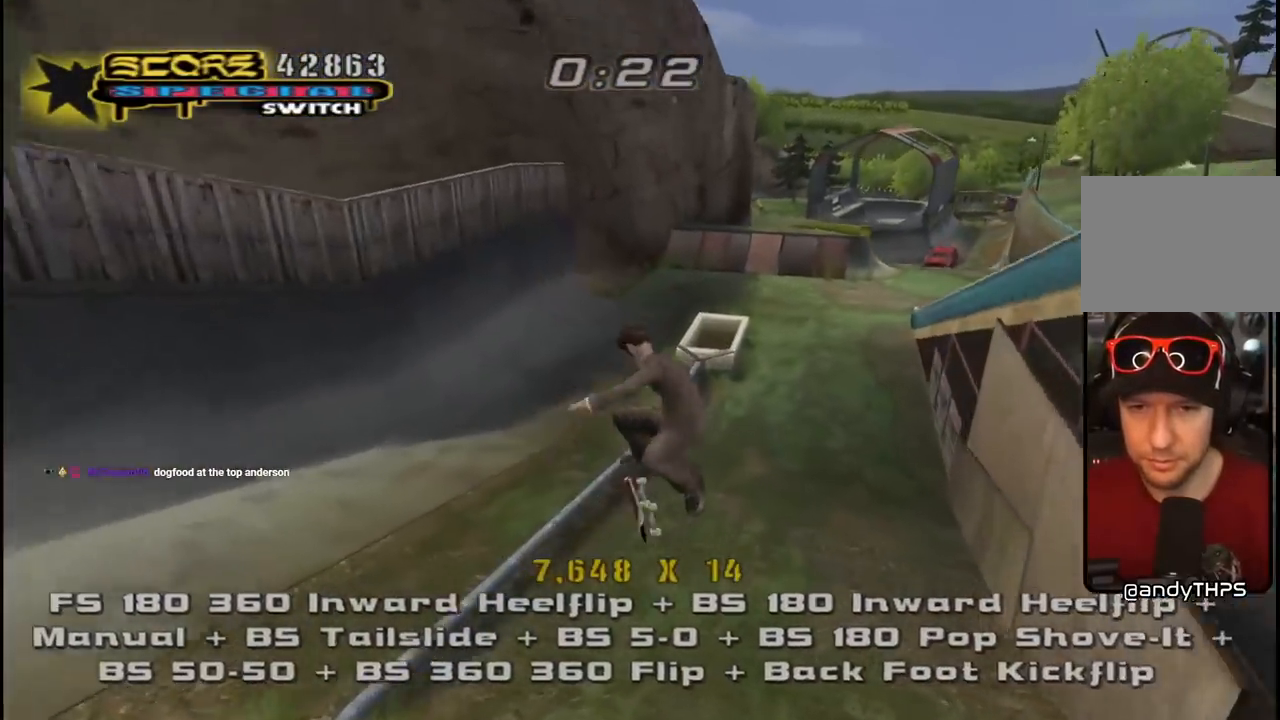
{"buttons": ["TRIANGLE"], "left_stick": "center", "right_stick": "center", "events": [[50, "DPAD_UP", "up"], [50, "L1", "up"], [100, "DPAD_DOWN", "down"], [167, "DPAD_DOWN", "up"], [167, "DPAD_RIGHT", "down"], [183, "DPAD_UP", "down"], [200, "DPAD_RIGHT", "up"], [250, "CROSS", "up"], [250, "TRIANGLE", "down"], [283, "DPAD_RIGHT", "down"], [300, "DPAD_UP", "up"], [383, "DPAD_RIGHT", "up"]]}
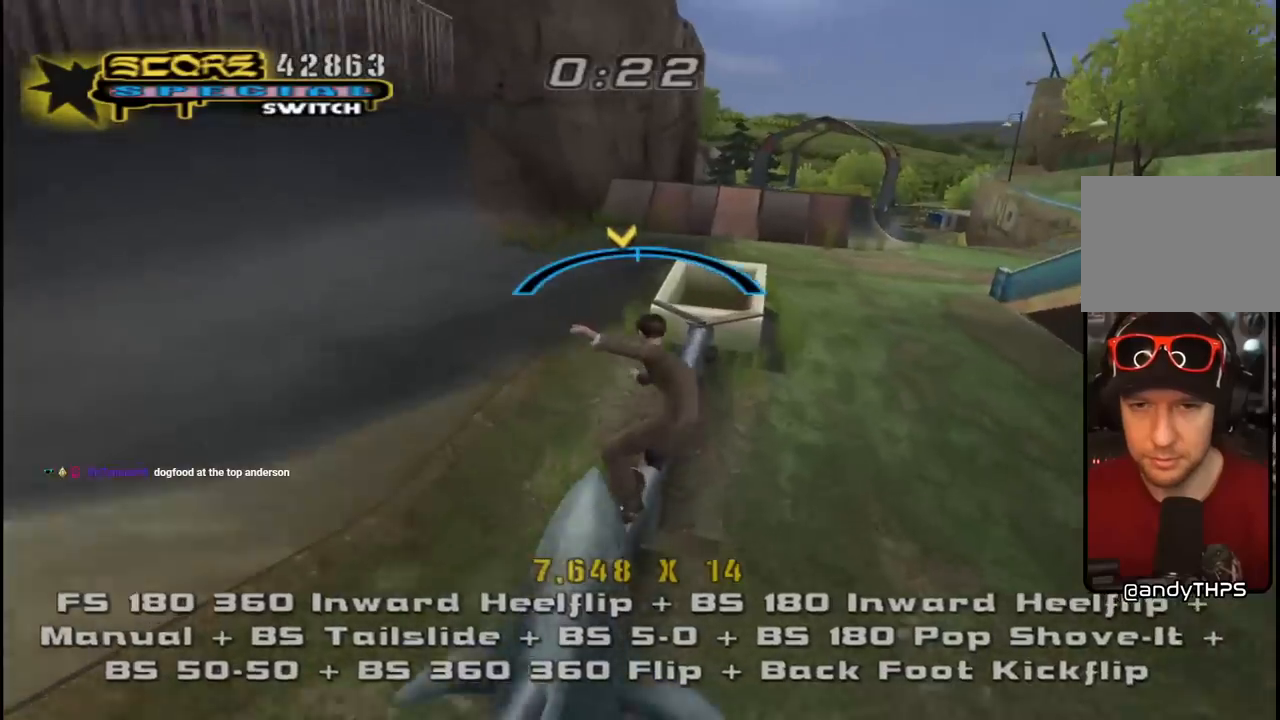
{"buttons": ["SQUARE", "DPAD_UP"], "left_stick": "center", "right_stick": "center", "events": [[33, "CROSS", "down"], [33, "TRIANGLE", "up"], [83, "DPAD_UP", "down"], [200, "SQUARE", "down"], [217, "CROSS", "up"], [300, "SQUARE", "up"], [350, "SQUARE", "down"], [383, "DPAD_UP", "up"], [467, "DPAD_UP", "down"]]}
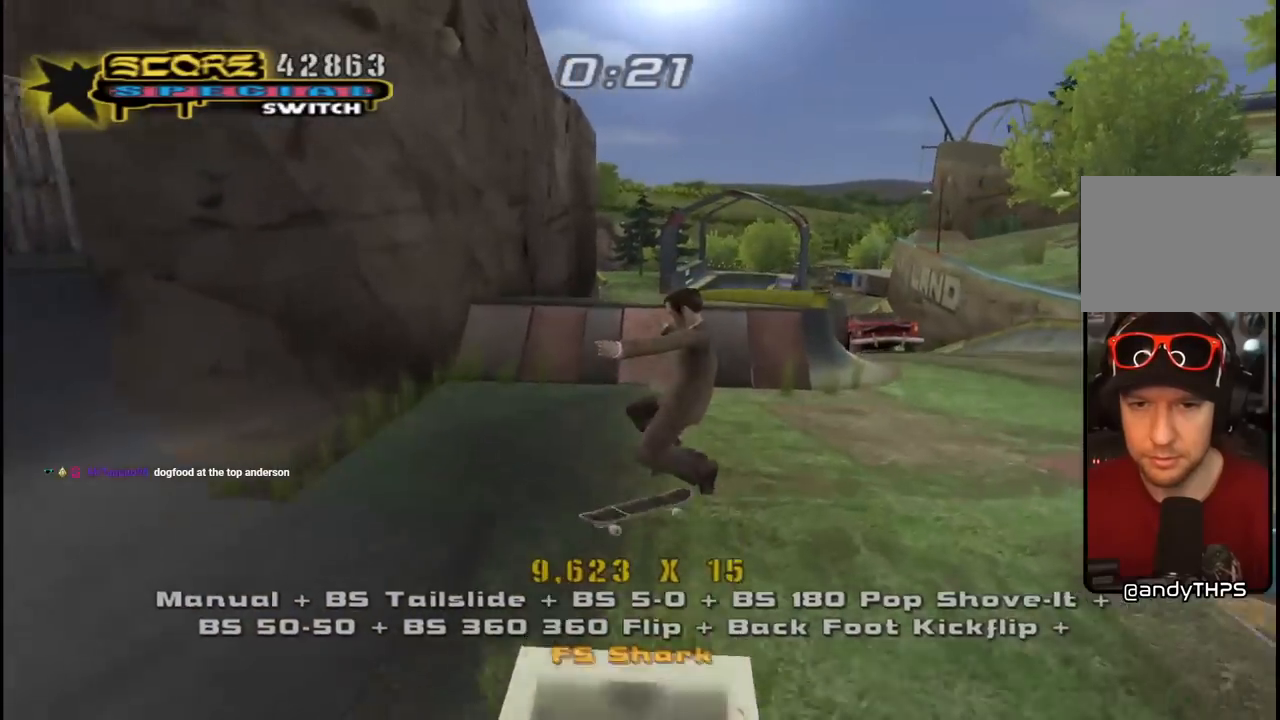
{"buttons": ["CROSS", "DPAD_DOWN"], "left_stick": "center", "right_stick": "center", "events": [[17, "CROSS", "down"], [33, "SQUARE", "up"], [50, "DPAD_UP", "up"], [150, "DPAD_DOWN", "down"], [217, "DPAD_DOWN", "up"], [283, "DPAD_UP", "down"], [367, "DPAD_UP", "up"], [417, "DPAD_DOWN", "down"]]}